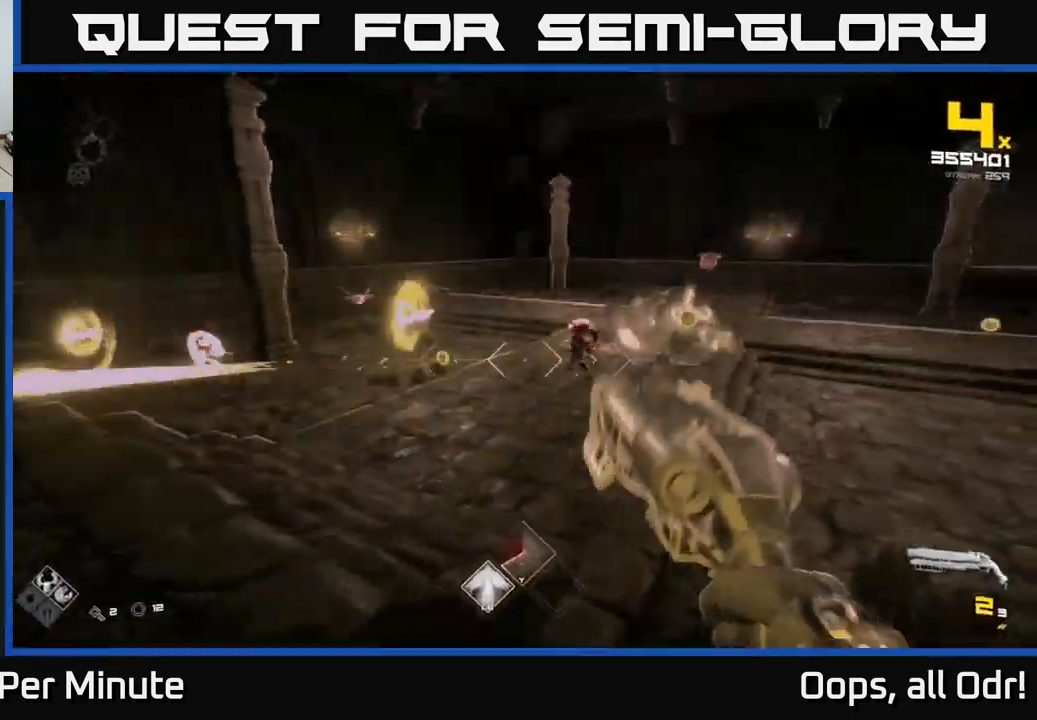
Gameplay with a controller (Xbox layout); each line is a JSON object with the inputs held at the frame after it. "events" lists button and stick changes between this image and that frame as [ms after this image, input, new state], when the widget could be followed in between.
{"buttons": [], "left_stick": "down", "right_stick": "center", "events": [[50, "R2", "down"], [134, "left_stick", "down-right"], [150, "R2", "up"], [234, "left_stick", "down"], [367, "R2", "down"], [467, "R2", "up"]]}
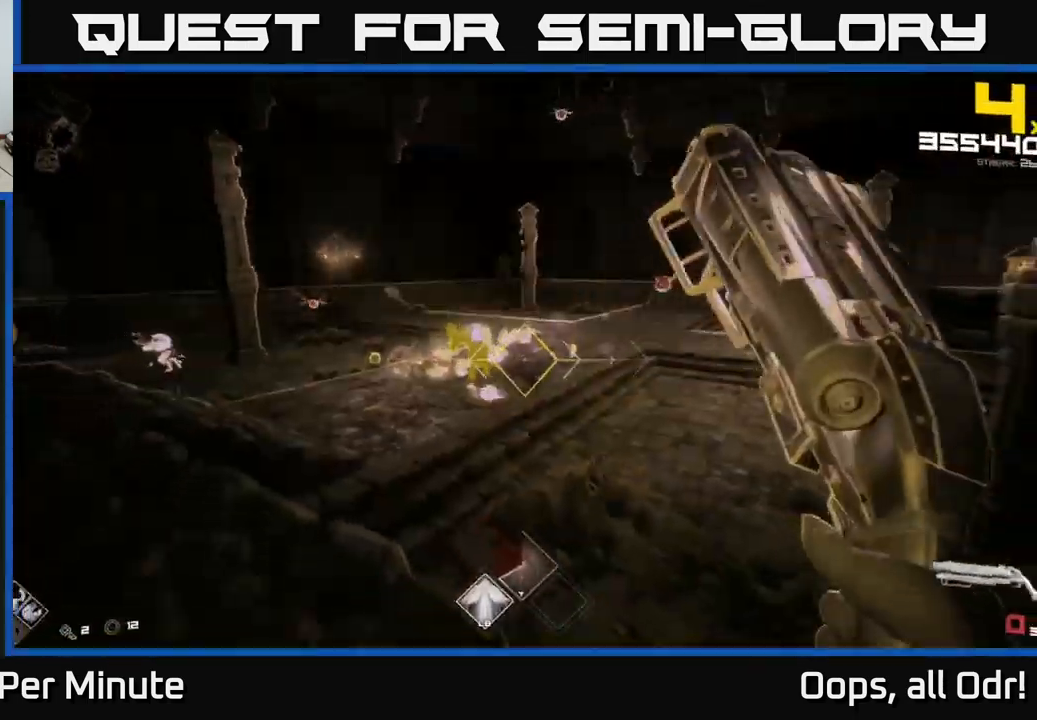
{"buttons": [], "left_stick": "right", "right_stick": "center", "events": [[184, "left_stick", "right"], [234, "R1", "down"], [350, "R1", "up"]]}
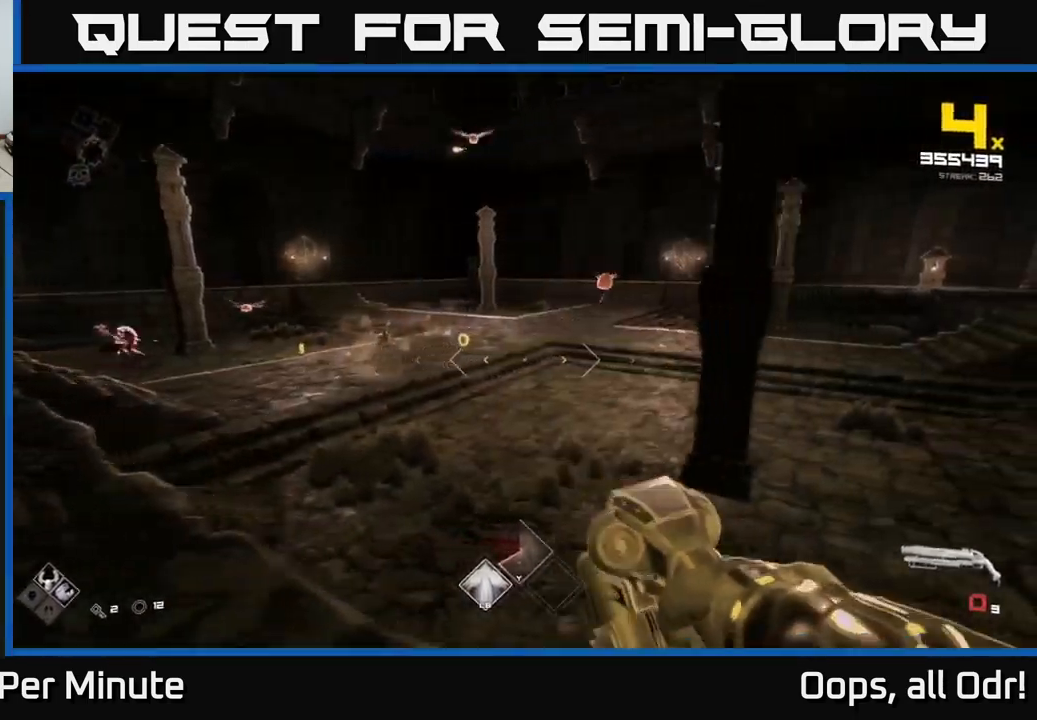
{"buttons": ["A"], "left_stick": "up", "right_stick": "center", "events": [[50, "R1", "down"], [134, "R1", "up"], [234, "left_stick", "up-right"], [400, "A", "down"], [417, "left_stick", "up"]]}
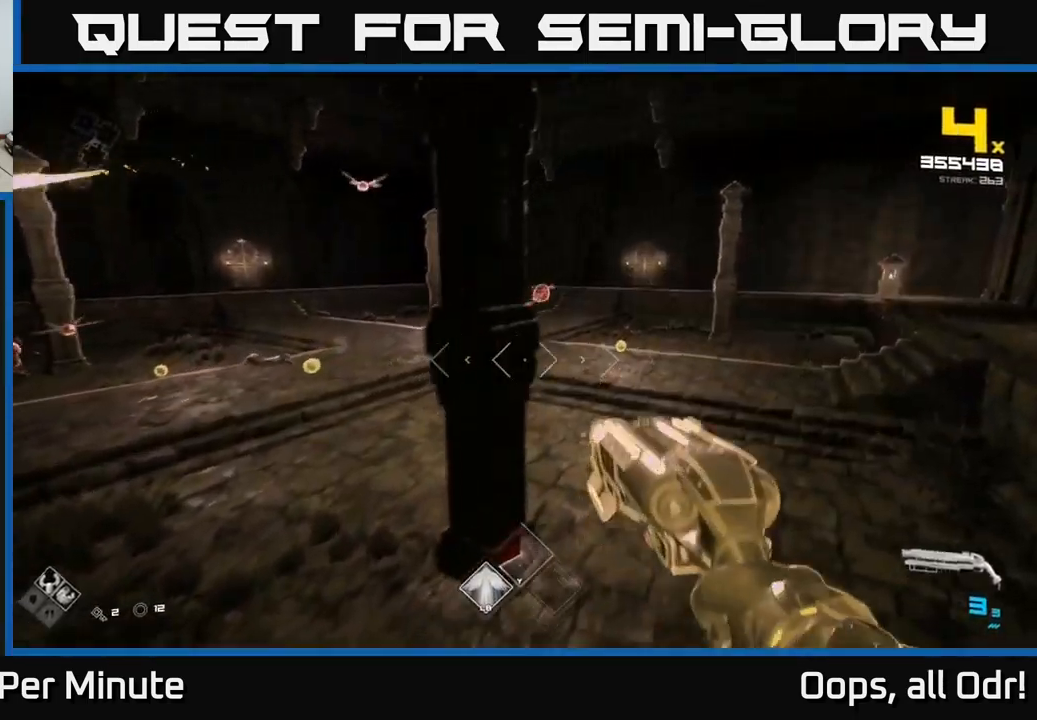
{"buttons": [], "left_stick": "up", "right_stick": "left", "events": [[17, "A", "up"], [184, "A", "down"], [267, "A", "up"], [417, "right_stick", "left"]]}
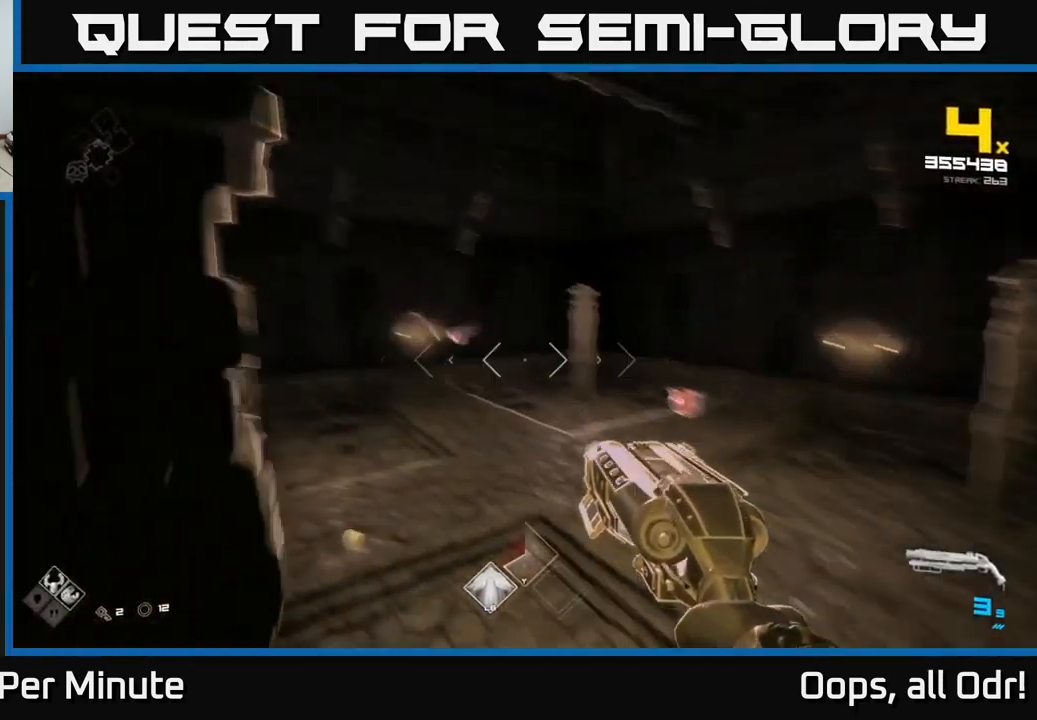
{"buttons": [], "left_stick": "right", "right_stick": "left", "events": [[84, "R2", "down"], [117, "left_stick", "right"], [134, "right_stick", "center"], [200, "R2", "up"], [316, "right_stick", "down"], [366, "right_stick", "left"]]}
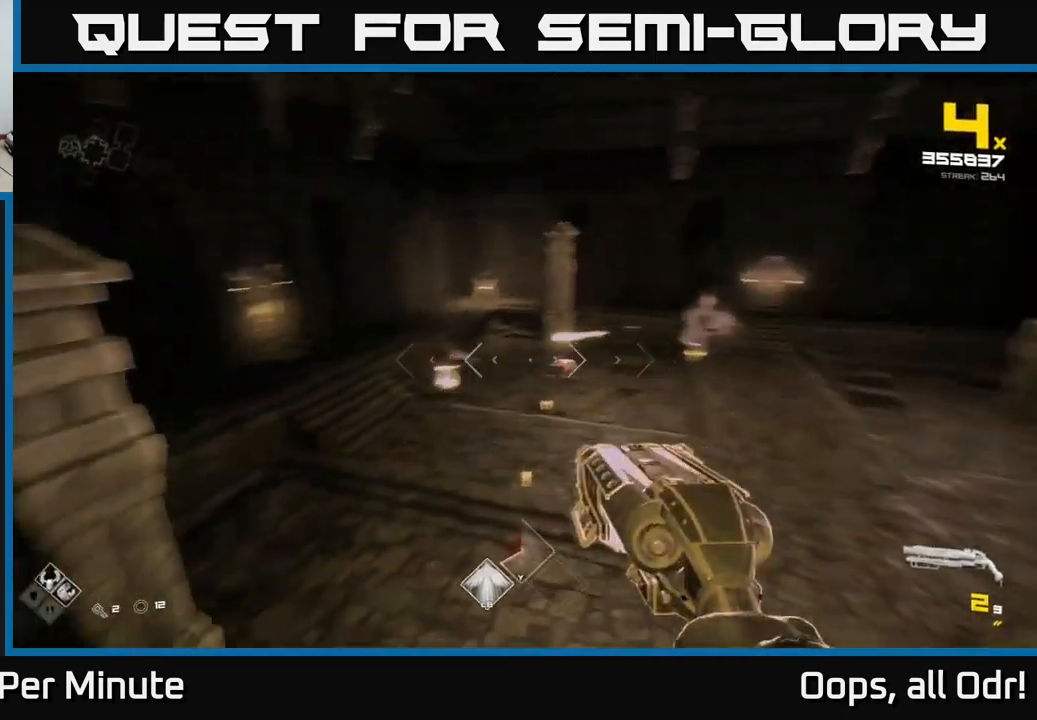
{"buttons": [], "left_stick": "up", "right_stick": "center", "events": [[16, "left_stick", "up-right"], [50, "right_stick", "center"], [116, "left_stick", "up"], [233, "left_stick", "up-left"], [233, "right_stick", "left"], [366, "right_stick", "center"], [400, "left_stick", "up"]]}
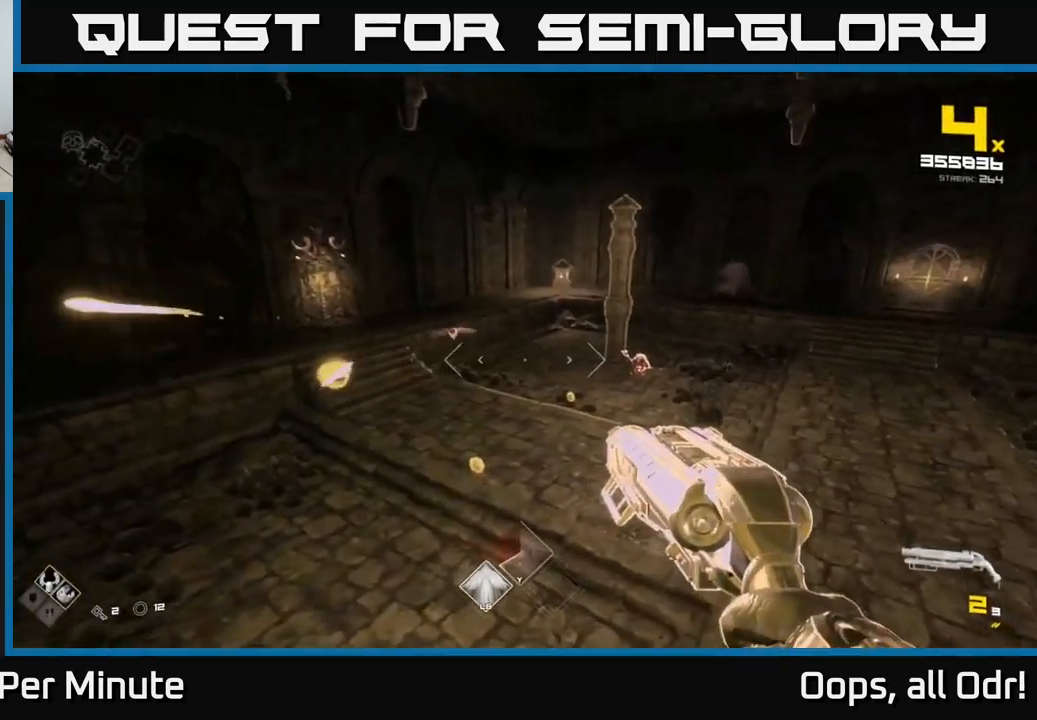
{"buttons": [], "left_stick": "up-left", "right_stick": "up-left", "events": [[33, "right_stick", "left"], [50, "left_stick", "up-left"], [133, "right_stick", "center"], [150, "R2", "down"], [250, "R2", "up"], [500, "right_stick", "up-left"]]}
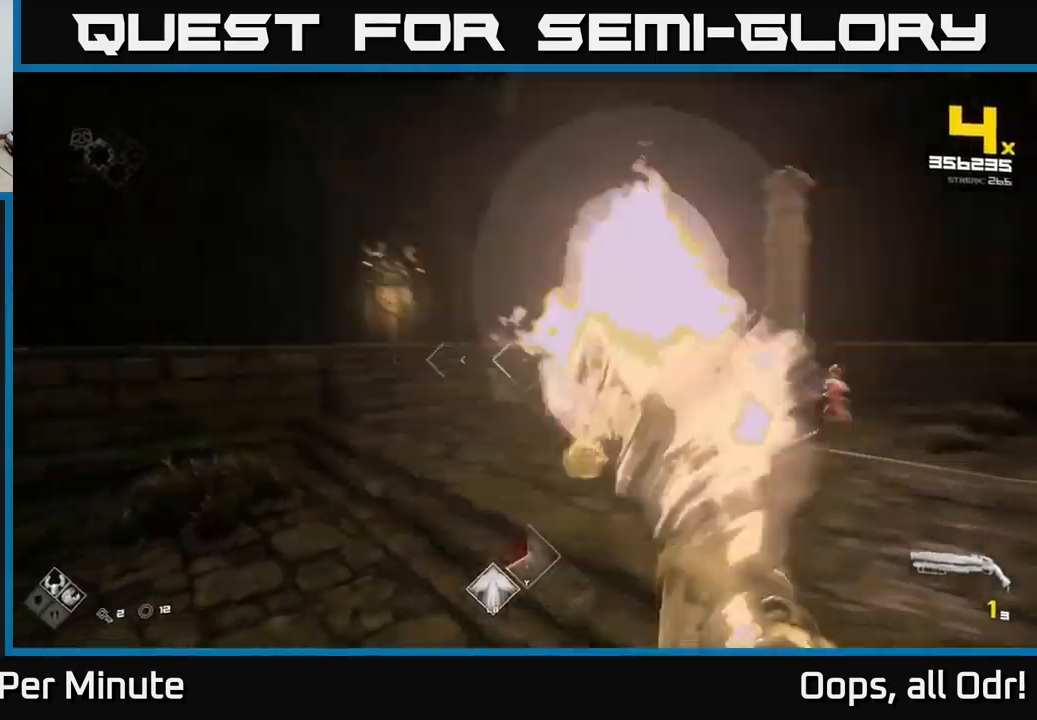
{"buttons": [], "left_stick": "up-left", "right_stick": "right", "events": [[33, "R2", "down"], [100, "R2", "up"], [166, "left_stick", "up"], [166, "right_stick", "right"], [333, "R1", "down"], [433, "R1", "up"], [433, "left_stick", "up-left"]]}
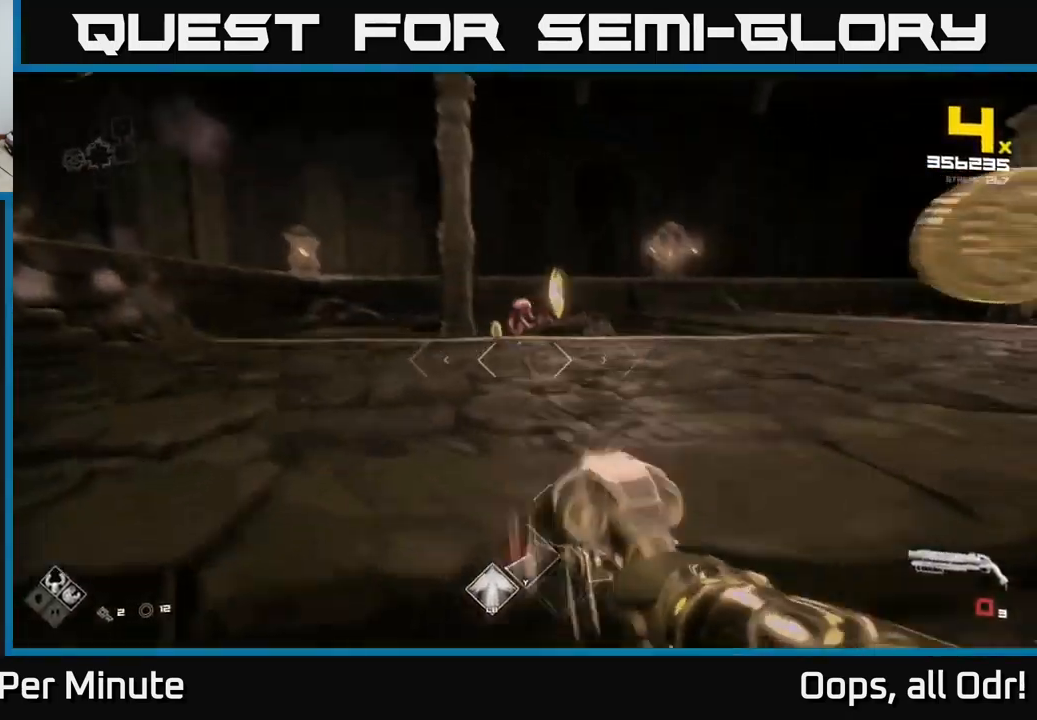
{"buttons": [], "left_stick": "up-left", "right_stick": "left", "events": [[116, "R1", "down"], [250, "R1", "up"], [300, "right_stick", "center"], [450, "right_stick", "left"]]}
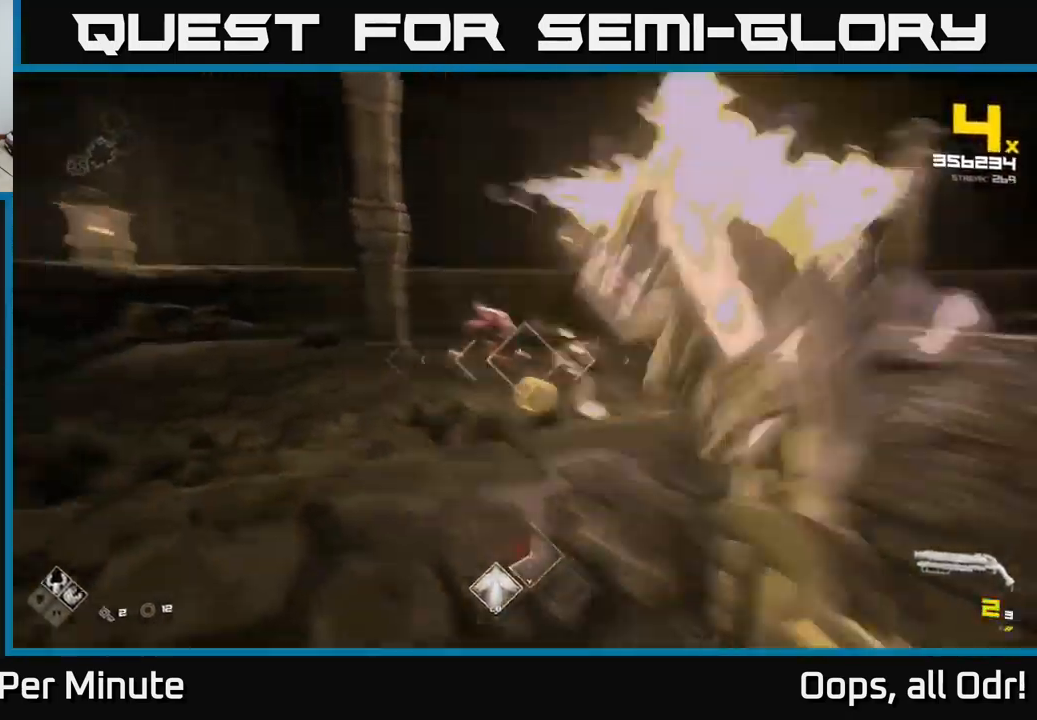
{"buttons": [], "left_stick": "up", "right_stick": "center", "events": [[16, "R2", "down"], [66, "left_stick", "up"], [66, "right_stick", "center"], [100, "R2", "up"], [316, "R2", "down"], [383, "R2", "up"]]}
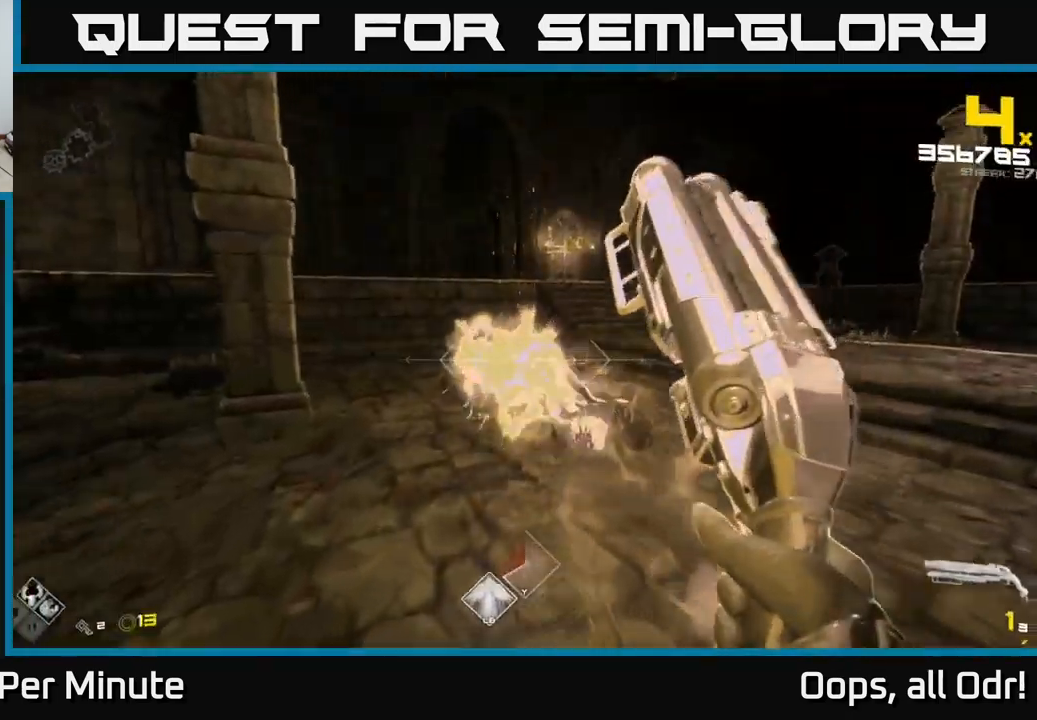
{"buttons": ["R1"], "left_stick": "left", "right_stick": "right", "events": [[83, "left_stick", "left"], [83, "right_stick", "right"], [133, "R2", "down"], [183, "left_stick", "down-left"], [216, "R2", "up"], [216, "right_stick", "center"], [316, "right_stick", "right"], [400, "left_stick", "left"], [483, "R1", "down"]]}
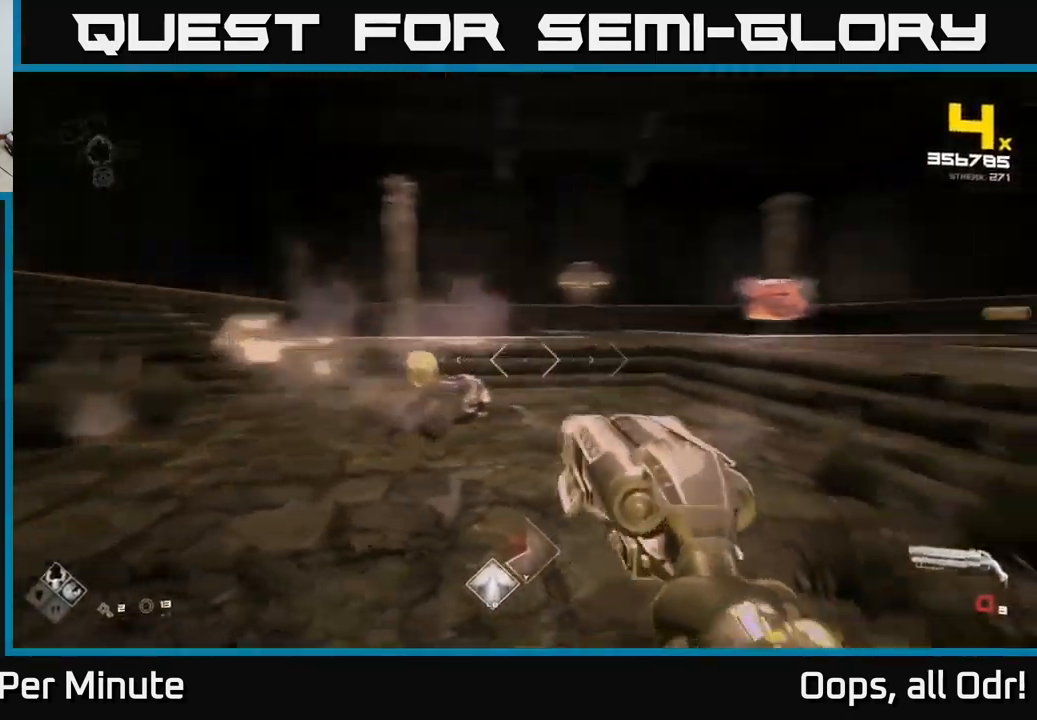
{"buttons": [], "left_stick": "up-left", "right_stick": "right", "events": [[16, "left_stick", "up-left"], [83, "R1", "up"], [100, "right_stick", "center"], [316, "left_stick", "up"], [333, "R1", "down"], [433, "R1", "up"], [433, "left_stick", "up-left"], [433, "right_stick", "right"]]}
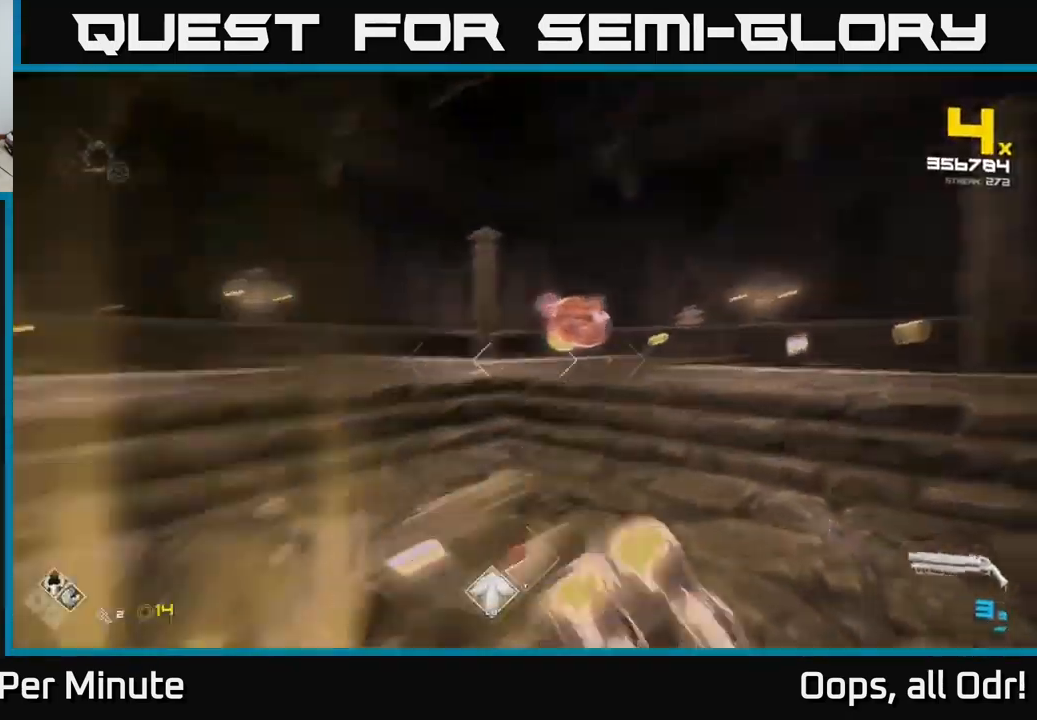
{"buttons": [], "left_stick": "left", "right_stick": "center", "events": [[166, "R2", "down"], [166, "right_stick", "center"], [200, "left_stick", "left"], [316, "R2", "up"], [400, "right_stick", "right"], [450, "right_stick", "center"]]}
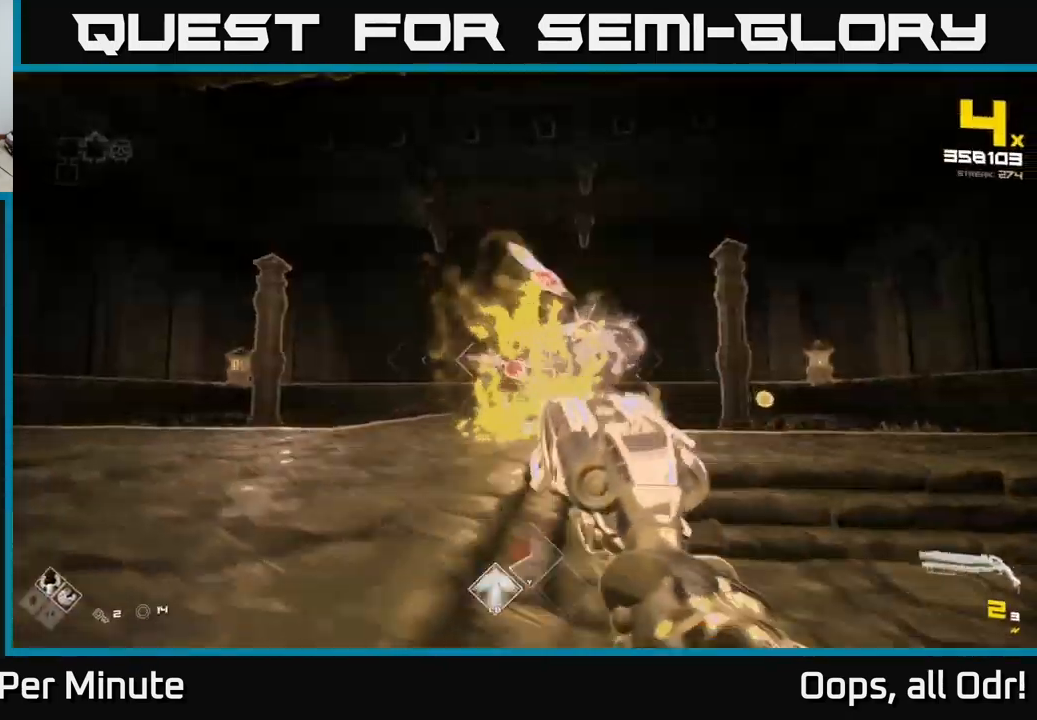
{"buttons": [], "left_stick": "left", "right_stick": "center", "events": [[16, "R2", "down"], [150, "R2", "up"], [200, "right_stick", "right"], [333, "R2", "down"], [400, "right_stick", "center"], [416, "R2", "up"]]}
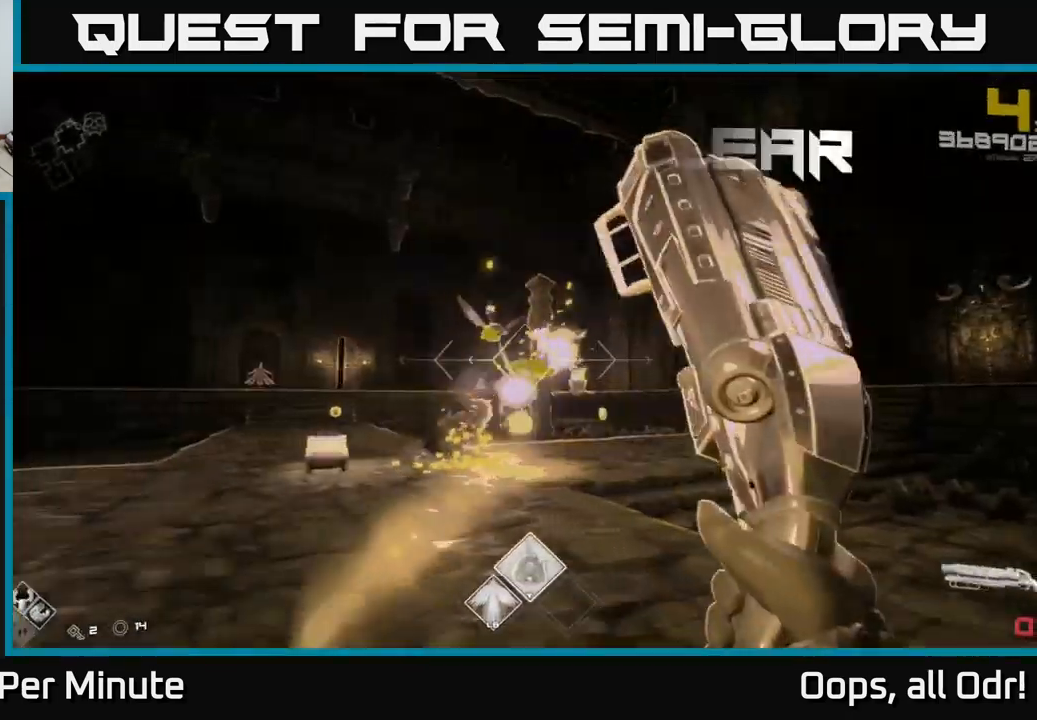
{"buttons": [], "left_stick": "up", "right_stick": "center", "events": [[150, "right_stick", "right"], [216, "R1", "down"], [333, "R1", "up"], [350, "right_stick", "center"], [400, "left_stick", "up-left"], [500, "left_stick", "up"]]}
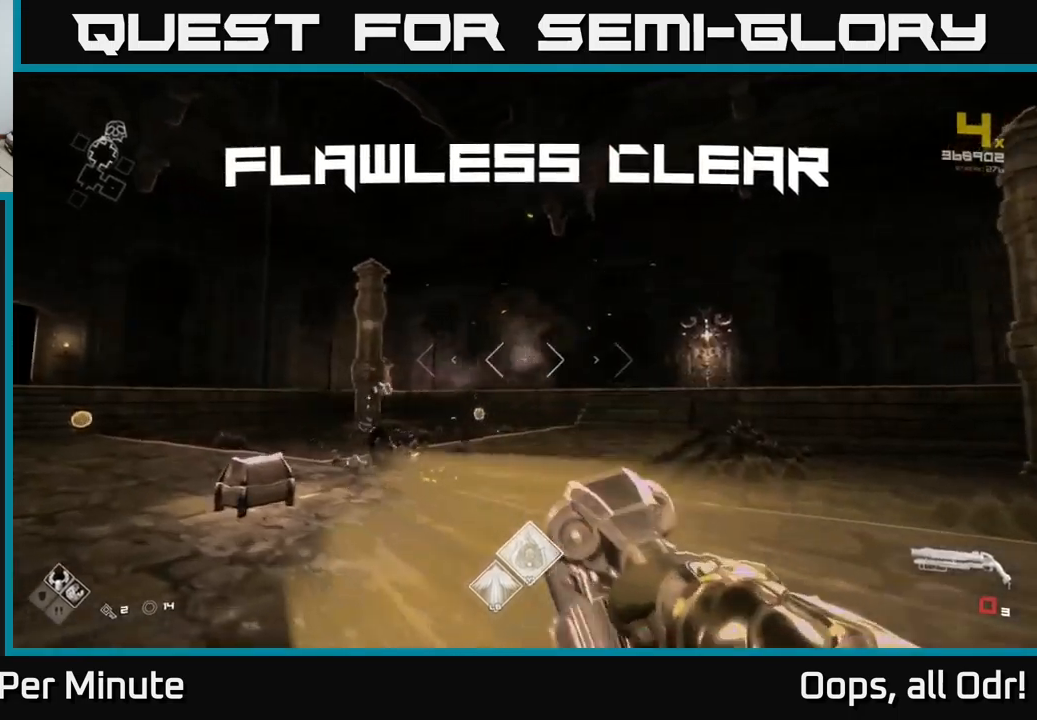
{"buttons": [], "left_stick": "up", "right_stick": "center", "events": [[67, "R1", "down"], [167, "left_stick", "up-left"], [167, "right_stick", "down-left"], [200, "R1", "up"], [333, "left_stick", "up"], [450, "right_stick", "center"]]}
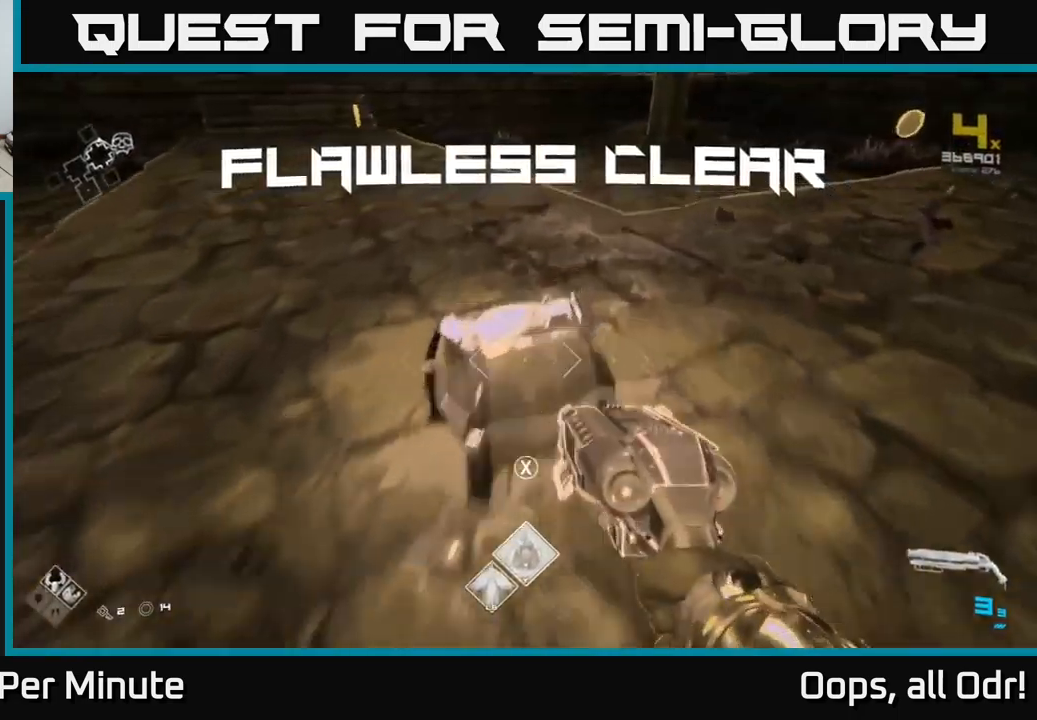
{"buttons": [], "left_stick": "center", "right_stick": "center", "events": [[33, "X", "down"], [133, "left_stick", "center"], [150, "X", "up"], [200, "left_stick", "down"], [250, "X", "down"], [333, "X", "up"], [367, "left_stick", "center"]]}
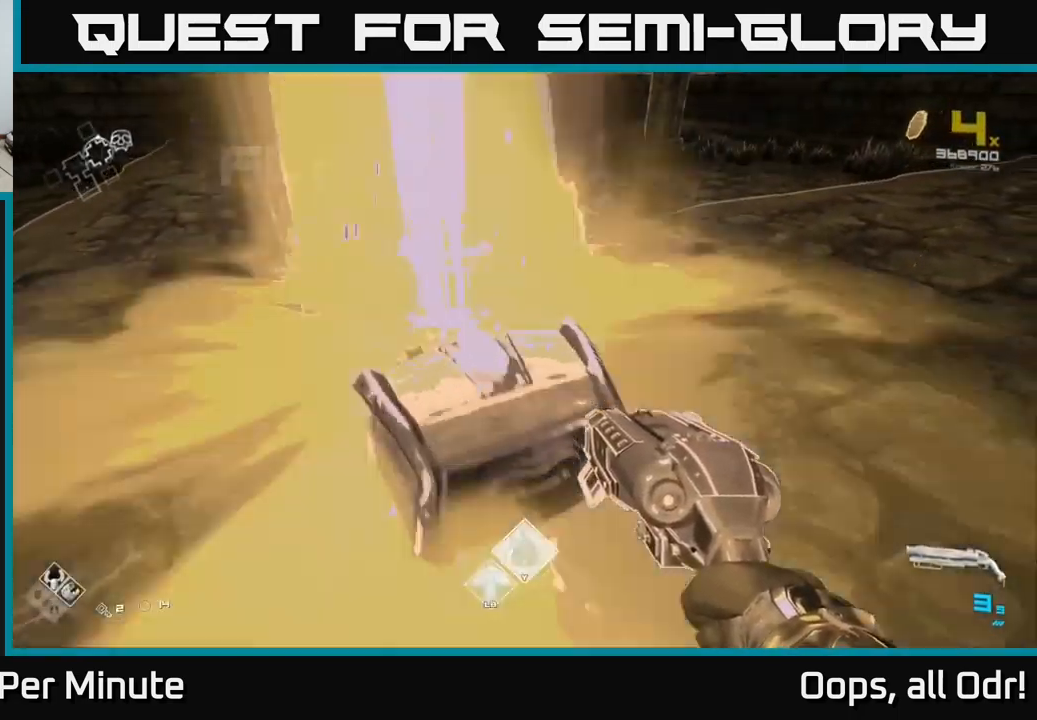
{"buttons": [], "left_stick": "up", "right_stick": "center", "events": [[150, "left_stick", "up"], [283, "right_stick", "left"], [350, "right_stick", "up-left"], [450, "right_stick", "center"]]}
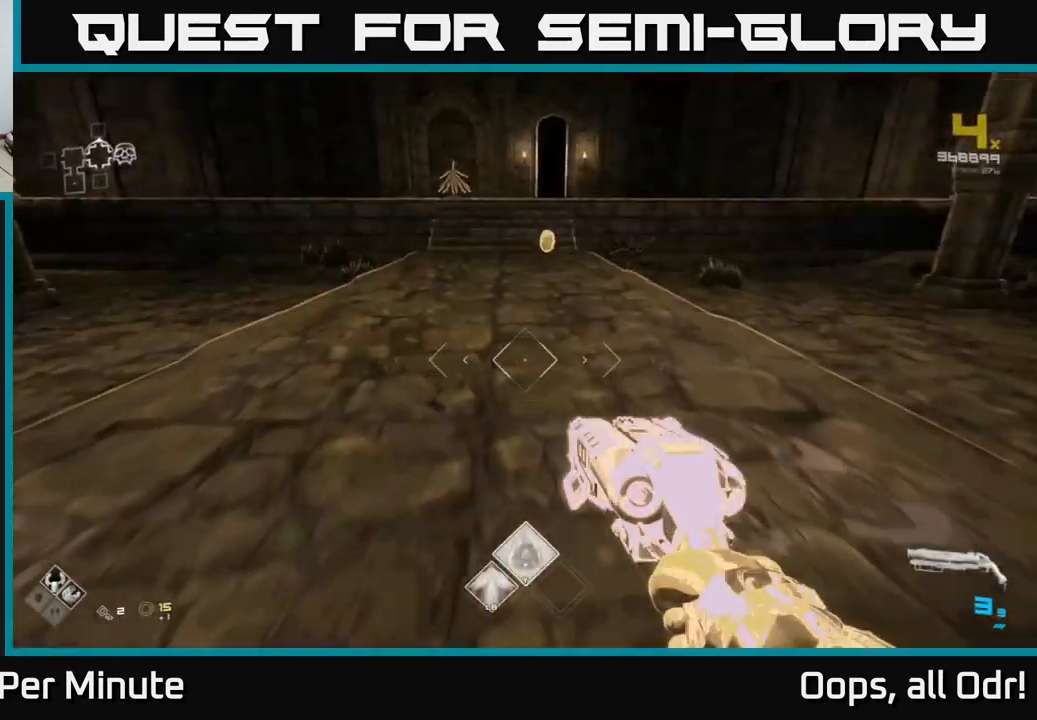
{"buttons": [], "left_stick": "up-left", "right_stick": "right", "events": [[317, "right_stick", "right"], [400, "left_stick", "up-left"]]}
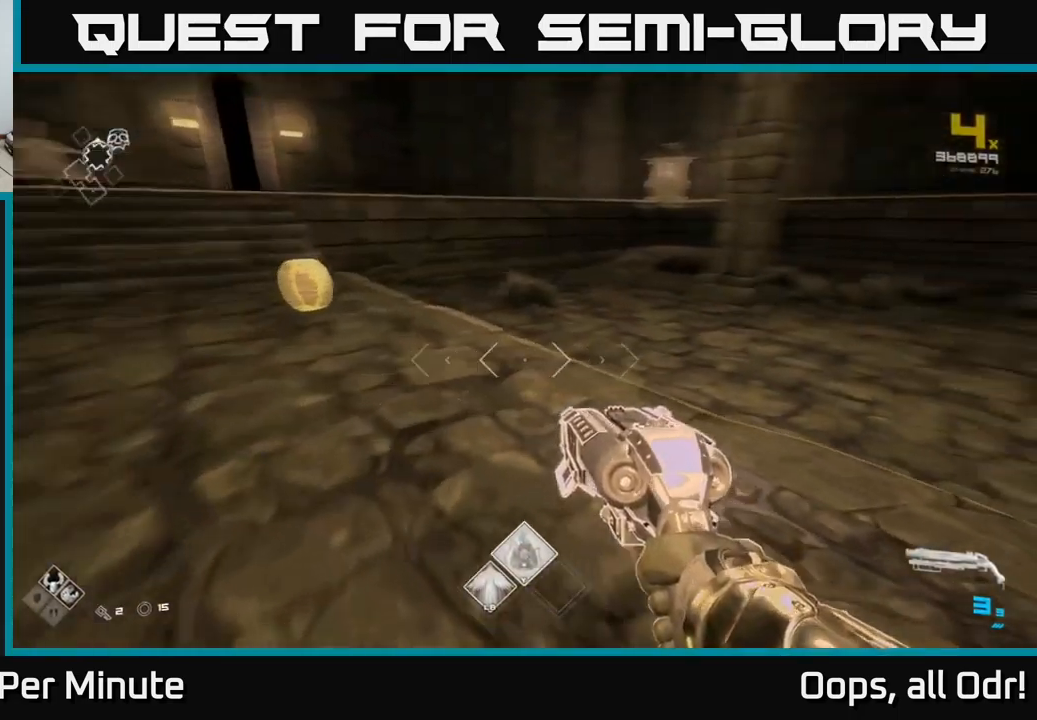
{"buttons": [], "left_stick": "up", "right_stick": "center", "events": [[417, "left_stick", "up"], [417, "right_stick", "center"]]}
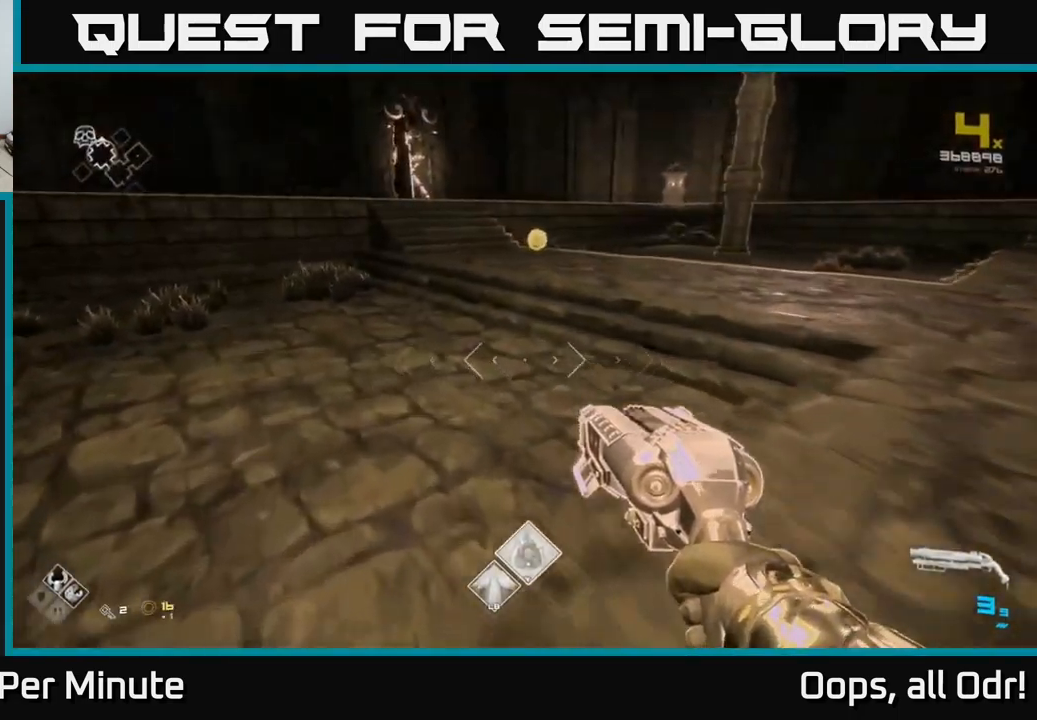
{"buttons": ["L1"], "left_stick": "up", "right_stick": "right", "events": [[50, "L1", "down"], [350, "right_stick", "right"]]}
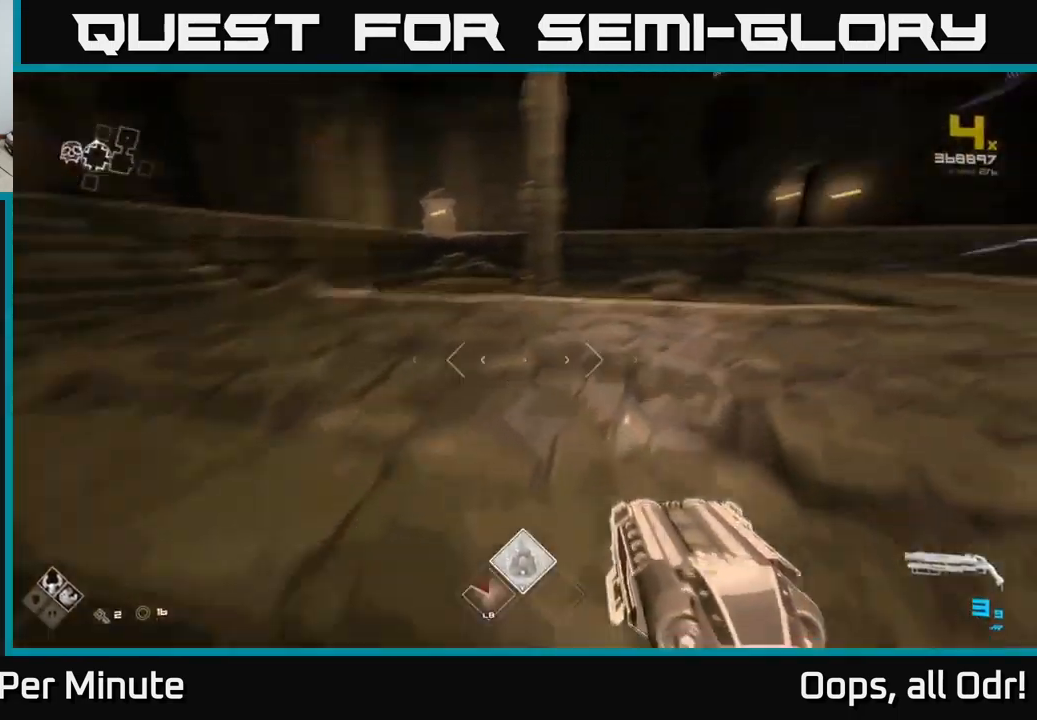
{"buttons": [], "left_stick": "right", "right_stick": "right", "events": [[167, "left_stick", "right"], [183, "L1", "up"]]}
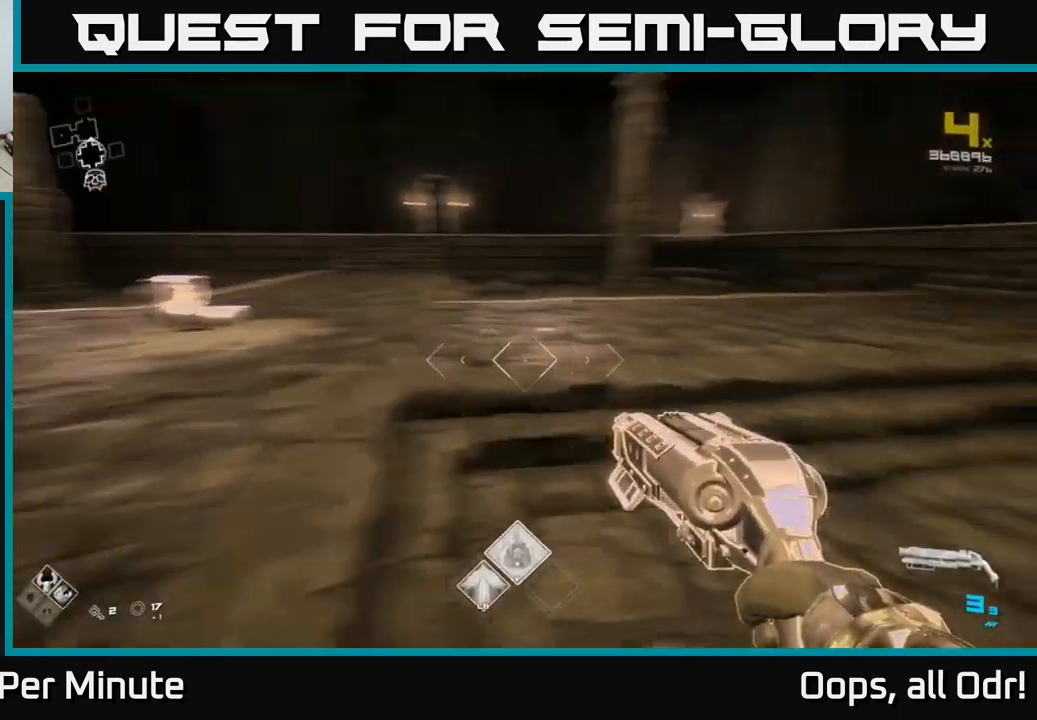
{"buttons": [], "left_stick": "up", "right_stick": "center", "events": [[50, "left_stick", "up-right"], [283, "left_stick", "up"], [300, "right_stick", "center"], [317, "A", "down"], [467, "A", "up"]]}
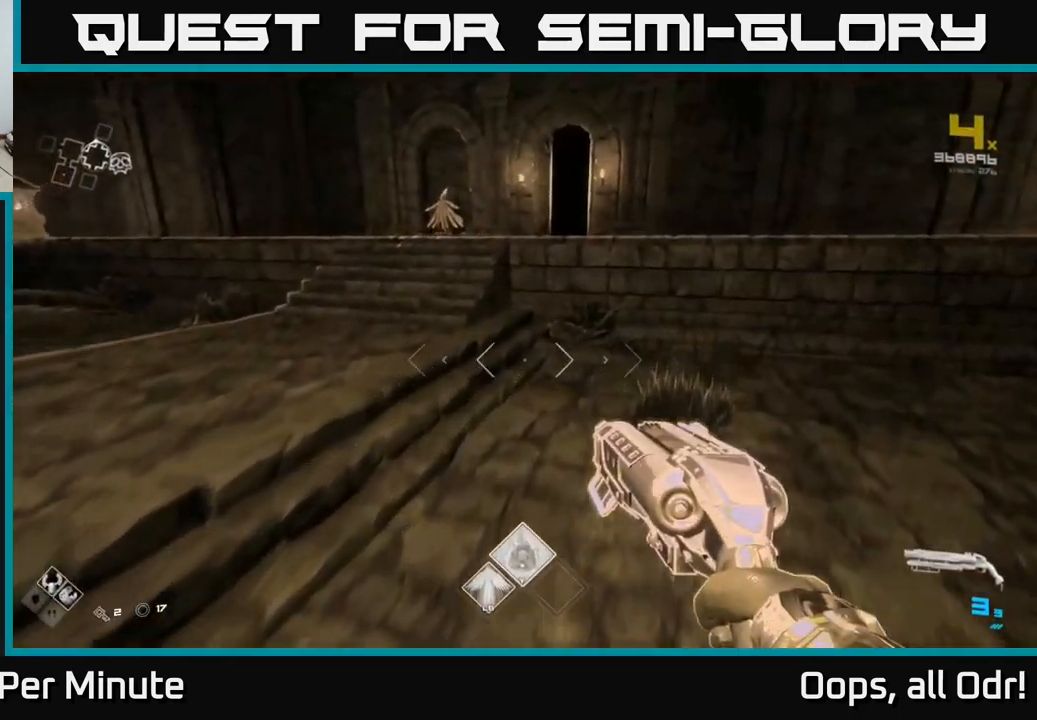
{"buttons": ["L1"], "left_stick": "up", "right_stick": "center", "events": [[150, "right_stick", "left"], [200, "L1", "down"], [267, "right_stick", "center"]]}
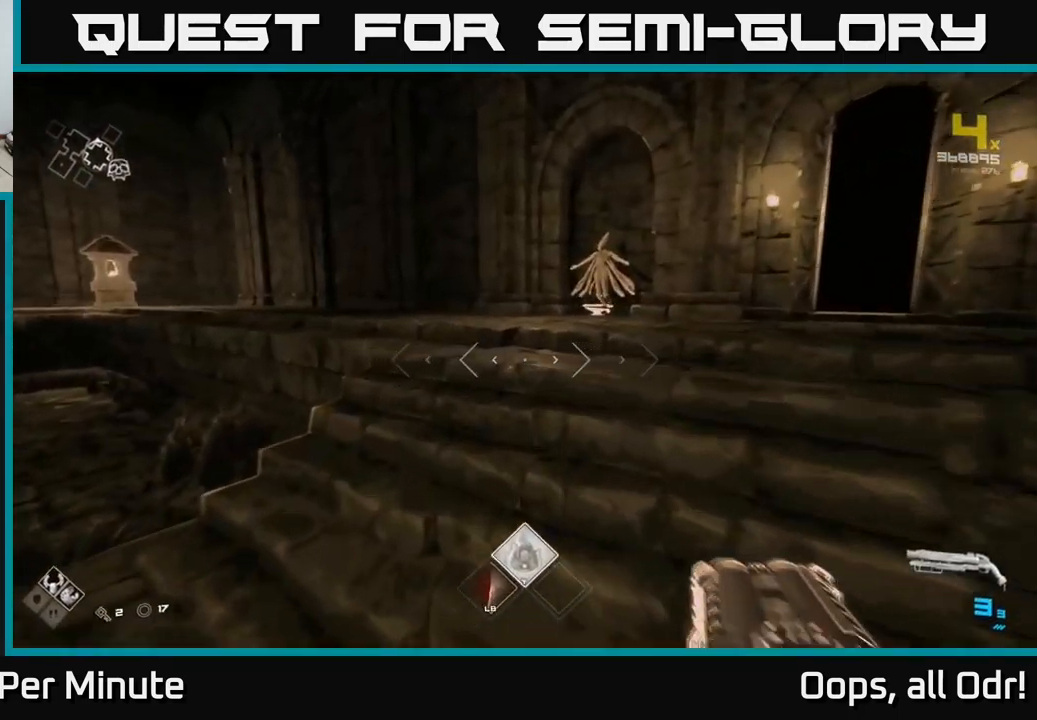
{"buttons": ["L1"], "left_stick": "up", "right_stick": "down", "events": [[67, "right_stick", "right"], [217, "right_stick", "center"], [484, "right_stick", "down"]]}
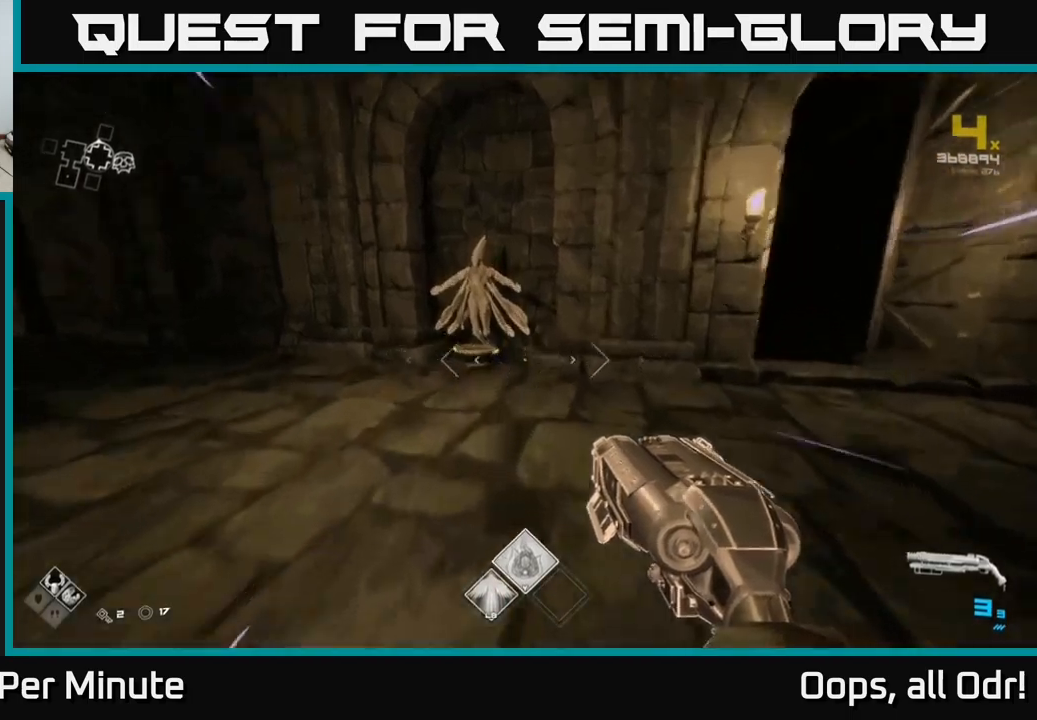
{"buttons": ["X"], "left_stick": "down", "right_stick": "center", "events": [[134, "right_stick", "center"], [417, "X", "down"], [434, "L1", "up"], [450, "left_stick", "down"]]}
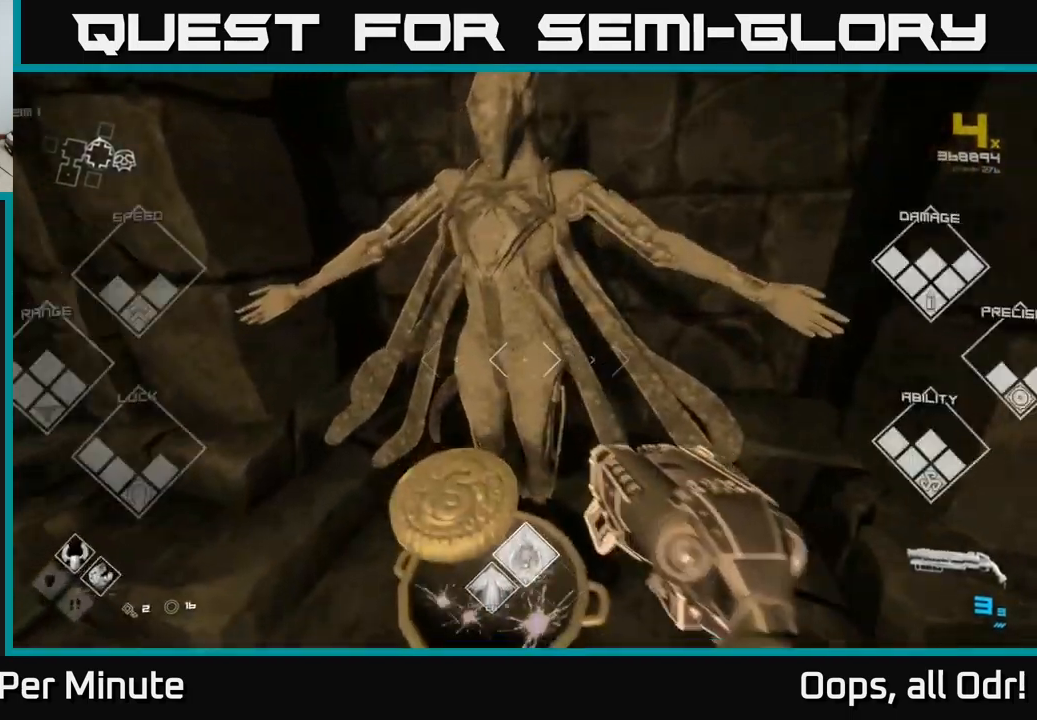
{"buttons": [], "left_stick": "up-right", "right_stick": "center", "events": [[17, "X", "up"], [100, "left_stick", "down-right"], [150, "right_stick", "right"], [217, "left_stick", "right"], [334, "left_stick", "up-right"], [367, "right_stick", "center"]]}
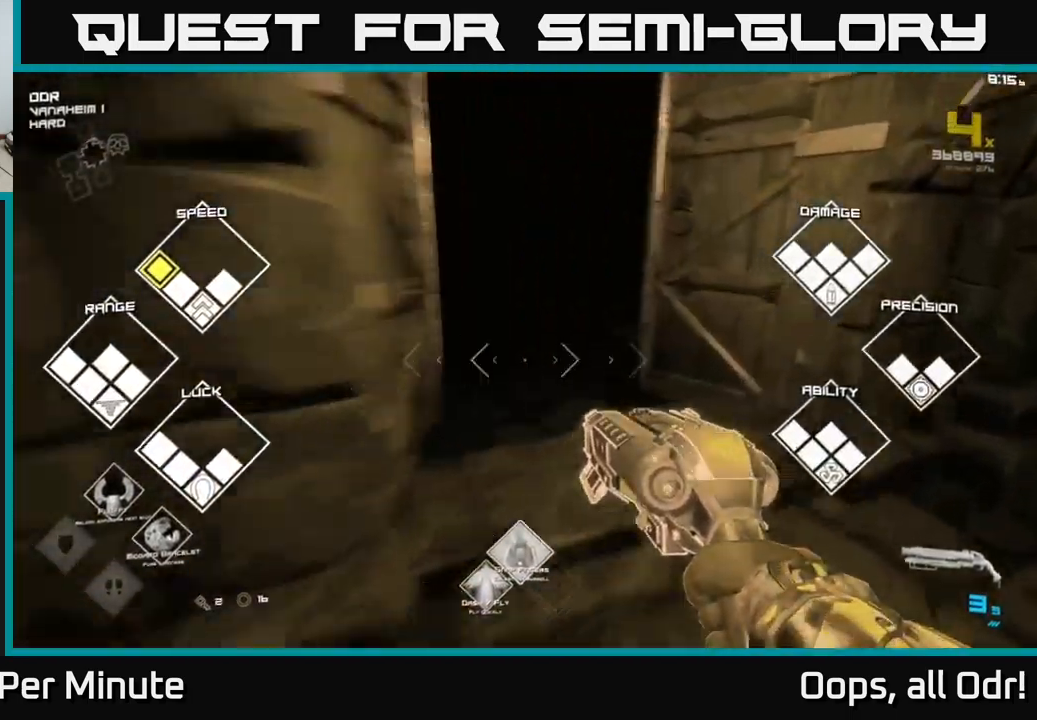
{"buttons": [], "left_stick": "up", "right_stick": "center", "events": [[100, "right_stick", "left"], [184, "left_stick", "up"], [334, "right_stick", "center"]]}
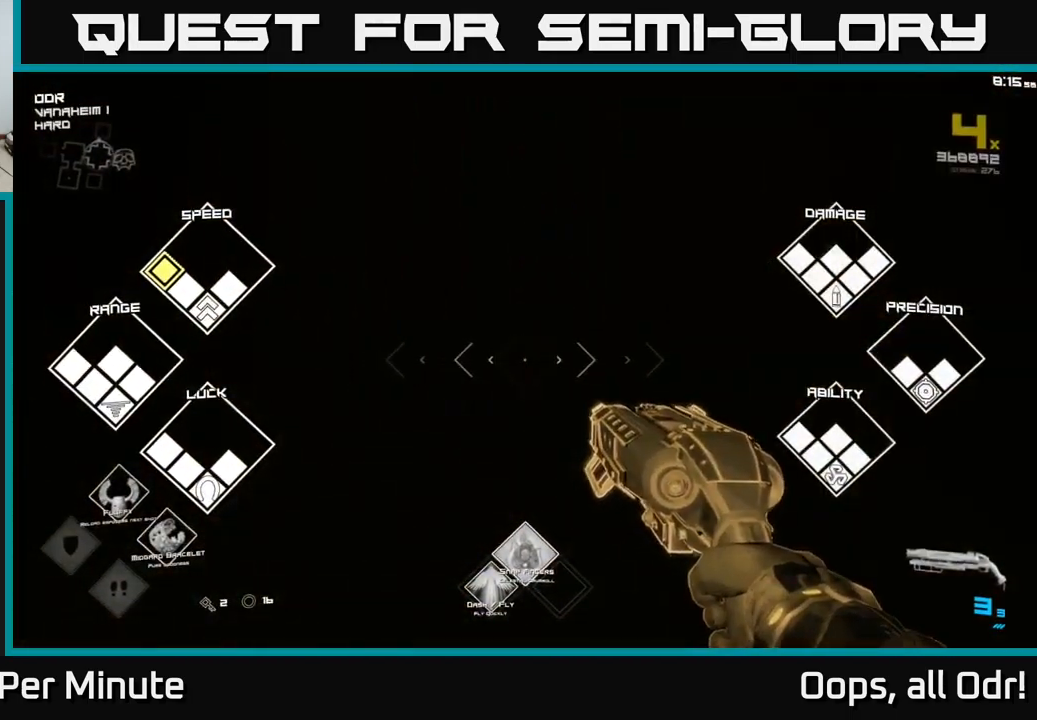
{"buttons": [], "left_stick": "up", "right_stick": "center", "events": []}
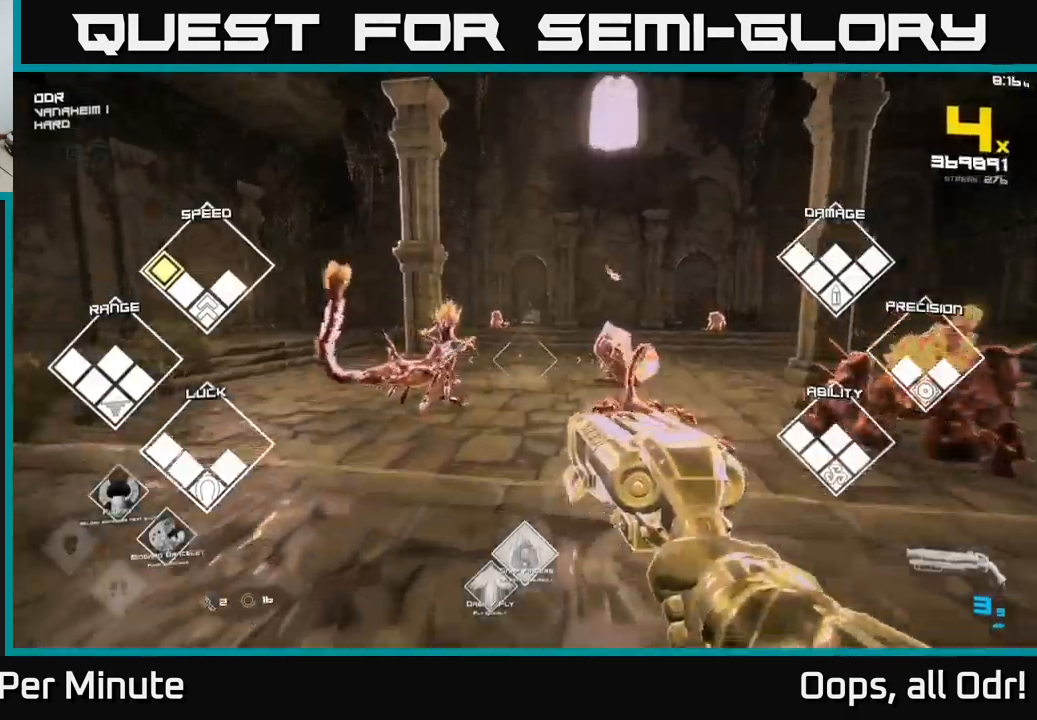
{"buttons": [], "left_stick": "left", "right_stick": "right", "events": [[150, "left_stick", "up-left"], [150, "right_stick", "left"], [234, "R2", "down"], [284, "left_stick", "center"], [300, "right_stick", "center"], [334, "R2", "up"], [384, "left_stick", "left"], [384, "right_stick", "right"]]}